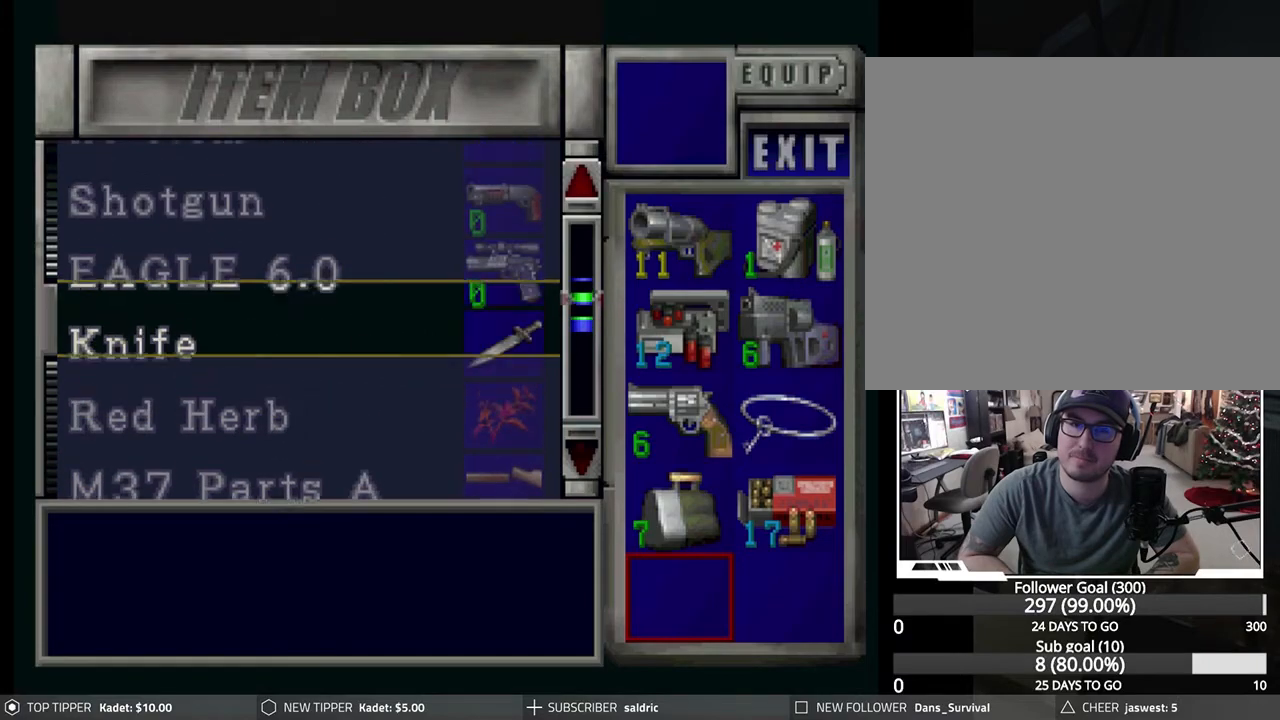
Gameplay with a controller (PlayStation layout); each line is a JSON object with the inputs held at the frame after it. "events" lists button and stick changes between this image and that frame as [ms after this image, input, new state], when the widget could be followed in between. Not read: right_stick.
{"buttons": ["CIRCLE"], "left_stick": "center", "events": [[33, "DPAD_UP", "up"], [233, "CROSS", "down"], [383, "CROSS", "up"], [483, "CIRCLE", "down"]]}
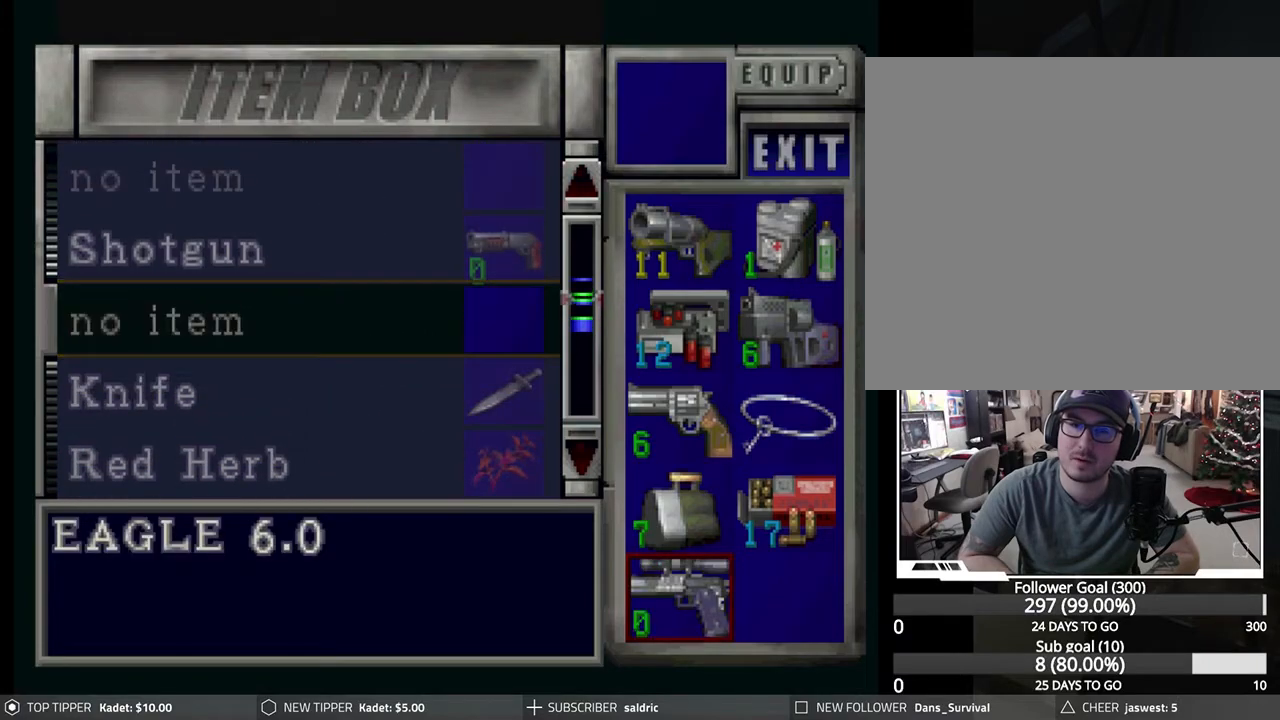
{"buttons": ["TRIANGLE"], "left_stick": "center", "events": [[117, "CIRCLE", "up"], [267, "TRIANGLE", "down"], [367, "TRIANGLE", "up"], [433, "TRIANGLE", "down"]]}
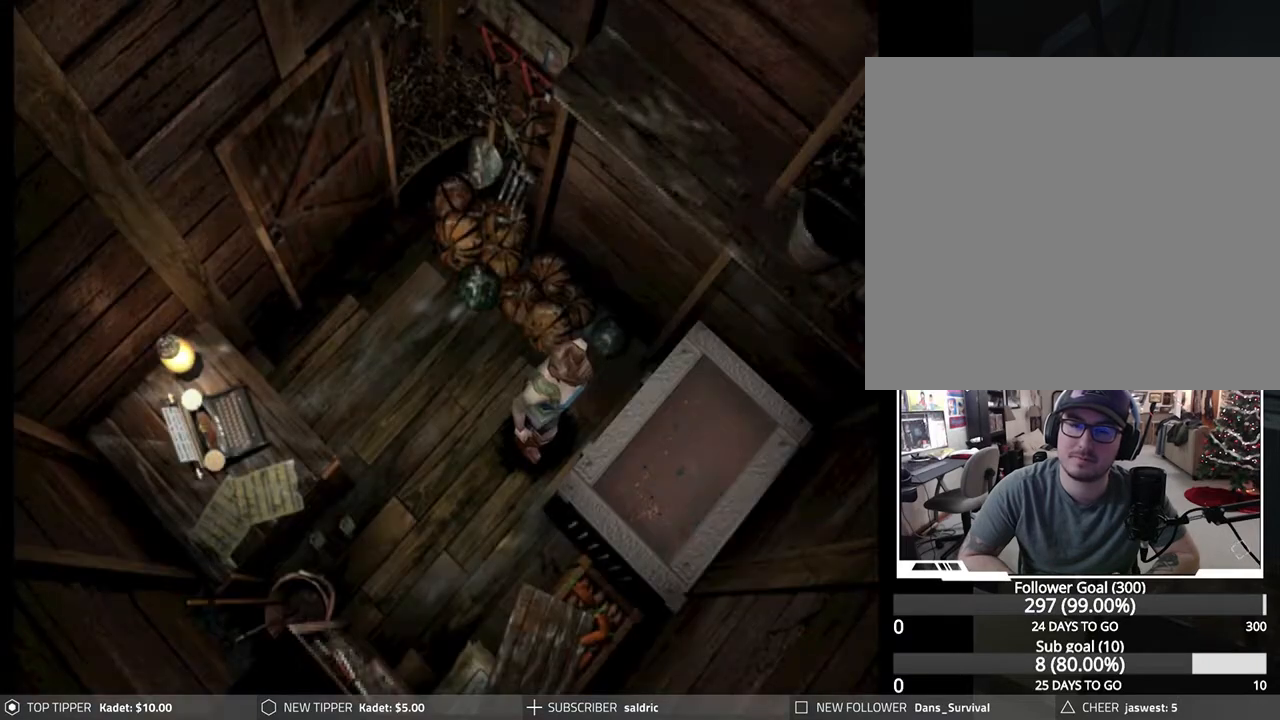
{"buttons": [], "left_stick": "center", "events": [[50, "TRIANGLE", "up"], [100, "TRIANGLE", "down"], [217, "TRIANGLE", "up"], [283, "TRIANGLE", "down"], [350, "TRIANGLE", "up"]]}
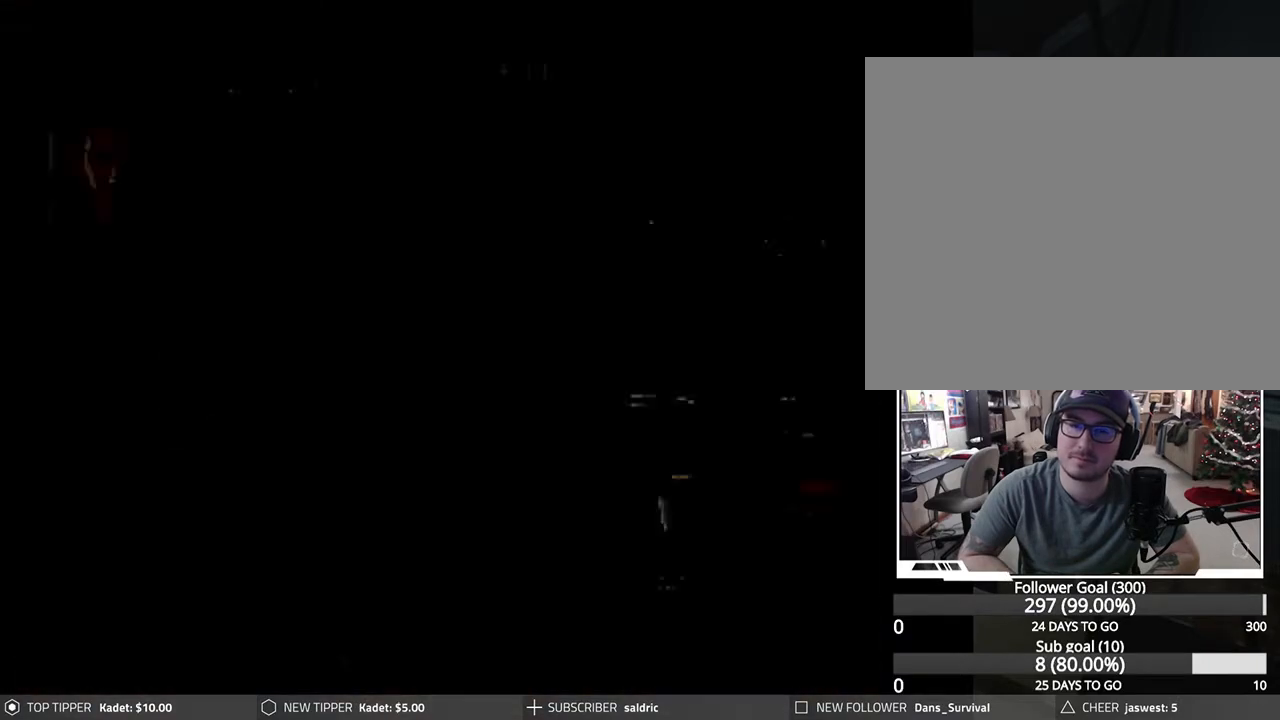
{"buttons": [], "left_stick": "center", "events": [[250, "DPAD_DOWN", "down"], [333, "DPAD_DOWN", "up"], [400, "DPAD_DOWN", "down"], [483, "DPAD_DOWN", "up"]]}
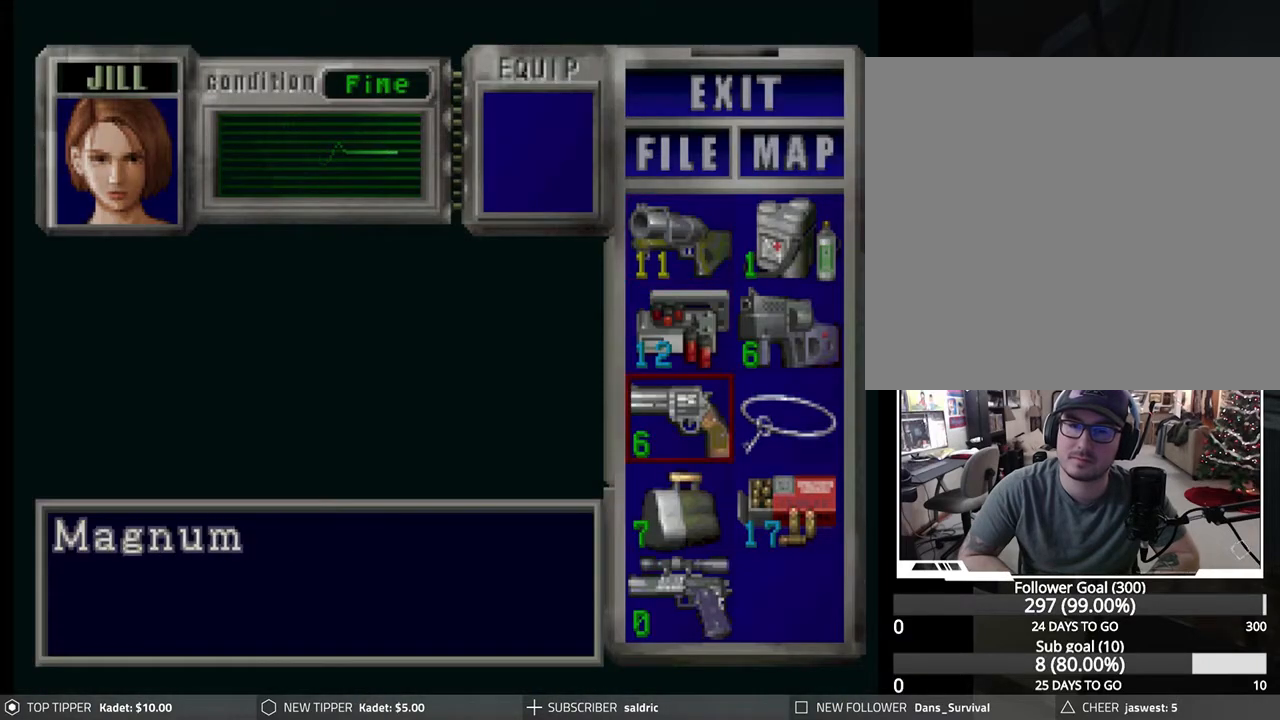
{"buttons": ["CROSS"], "left_stick": "center", "events": [[33, "DPAD_DOWN", "down"], [133, "DPAD_DOWN", "up"], [233, "DPAD_RIGHT", "down"], [333, "DPAD_RIGHT", "up"], [417, "CROSS", "down"]]}
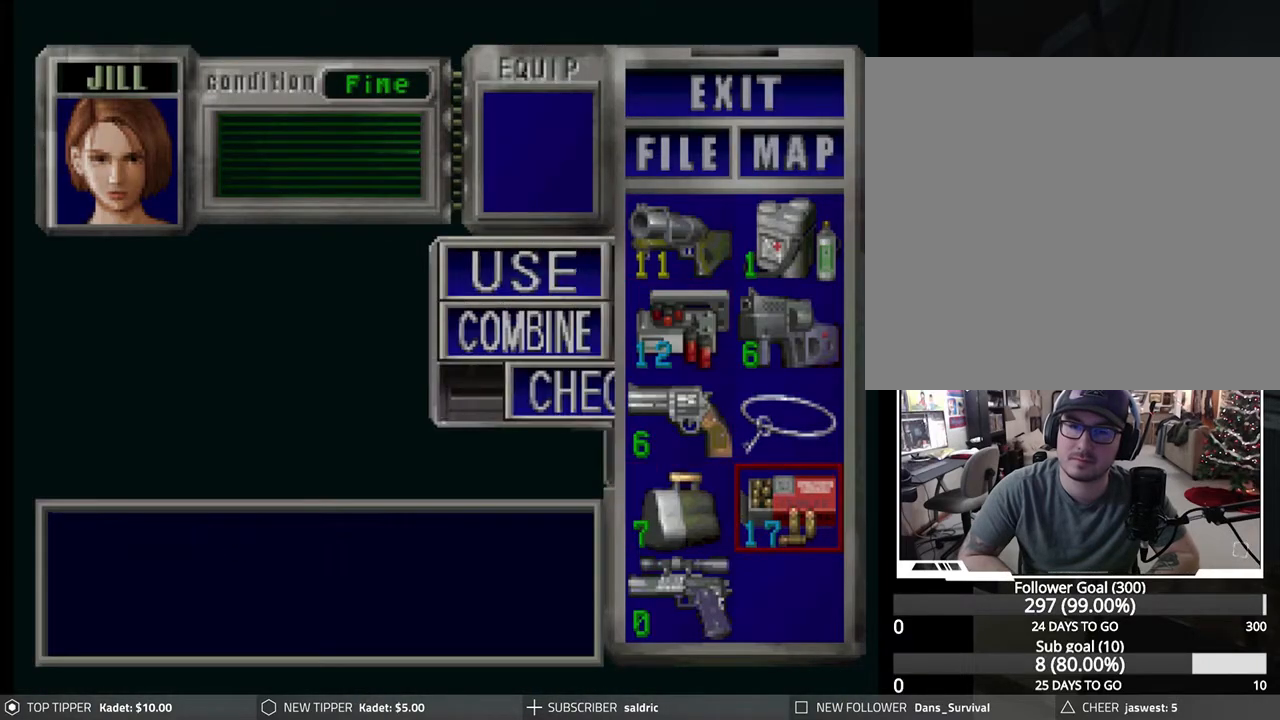
{"buttons": ["DPAD_DOWN"], "left_stick": "center", "events": [[33, "CROSS", "up"], [83, "DPAD_DOWN", "down"], [183, "DPAD_DOWN", "up"], [217, "CROSS", "down"], [333, "CROSS", "up"], [333, "DPAD_DOWN", "down"], [417, "DPAD_DOWN", "up"], [483, "DPAD_DOWN", "down"]]}
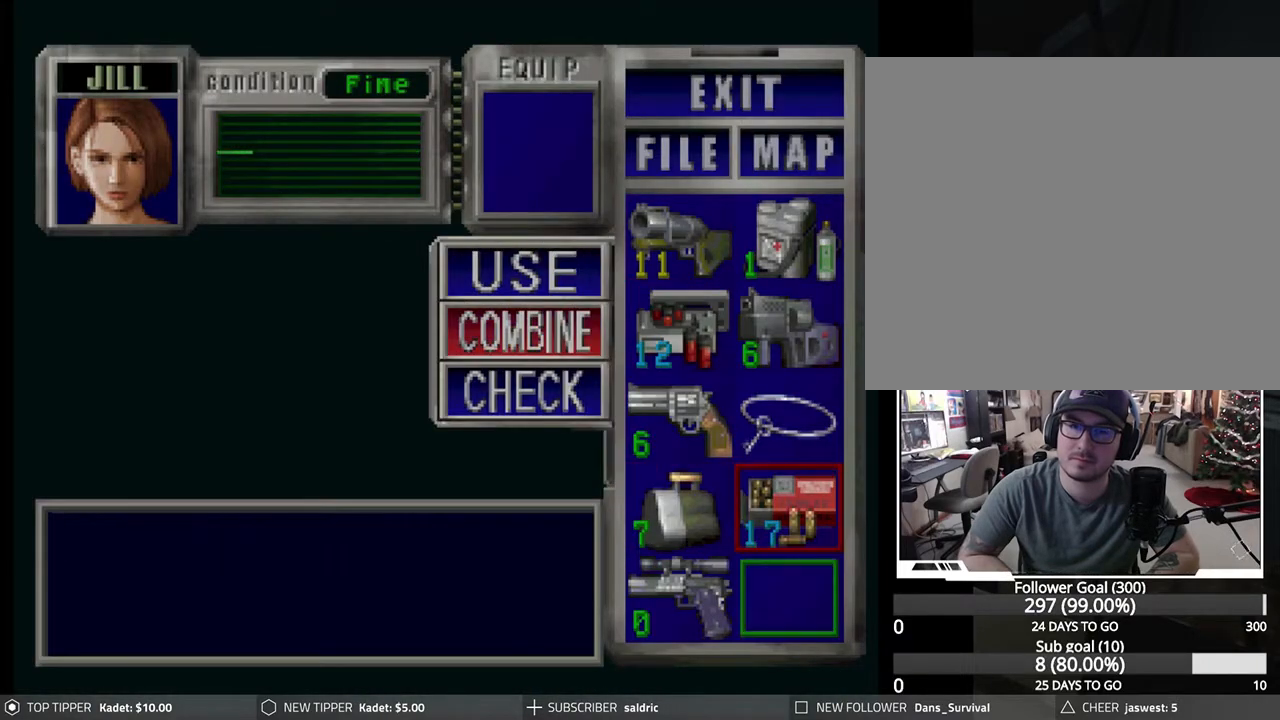
{"buttons": ["CROSS"], "left_stick": "center", "events": [[50, "DPAD_DOWN", "up"], [150, "DPAD_LEFT", "down"], [217, "DPAD_LEFT", "up"], [350, "CROSS", "down"]]}
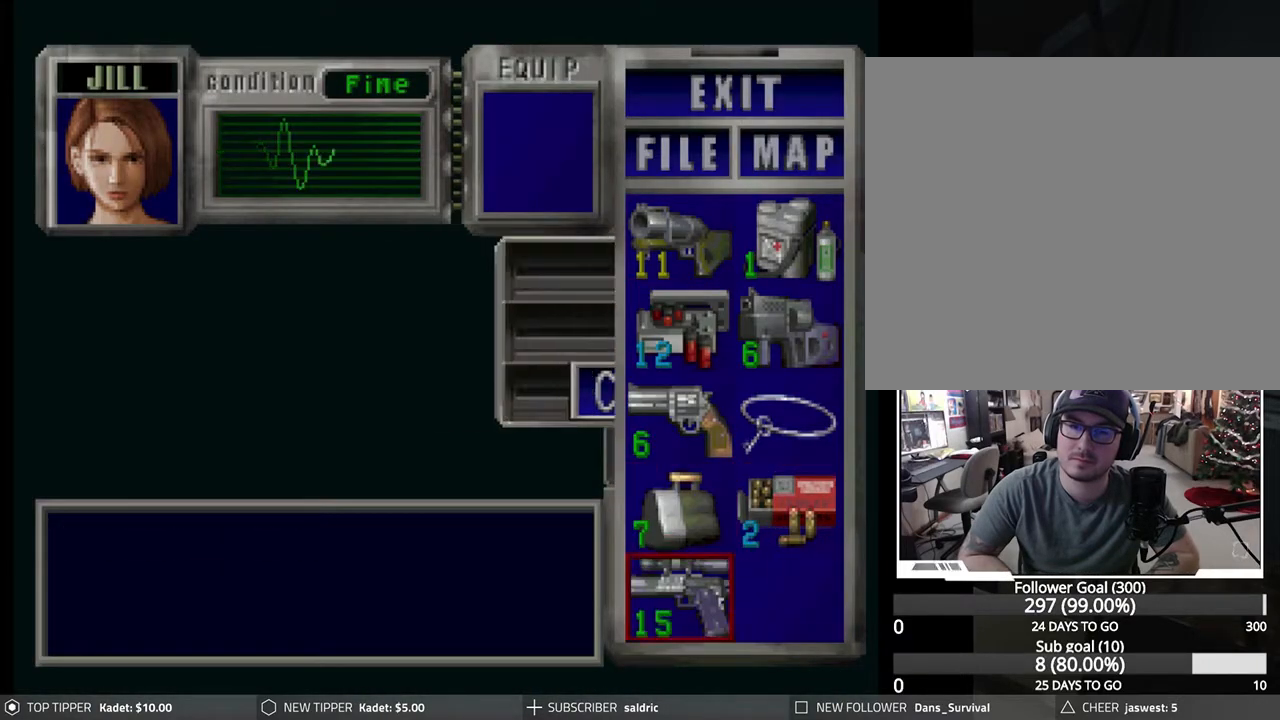
{"buttons": ["DPAD_UP"], "left_stick": "center", "events": [[83, "CROSS", "up"], [467, "DPAD_UP", "down"]]}
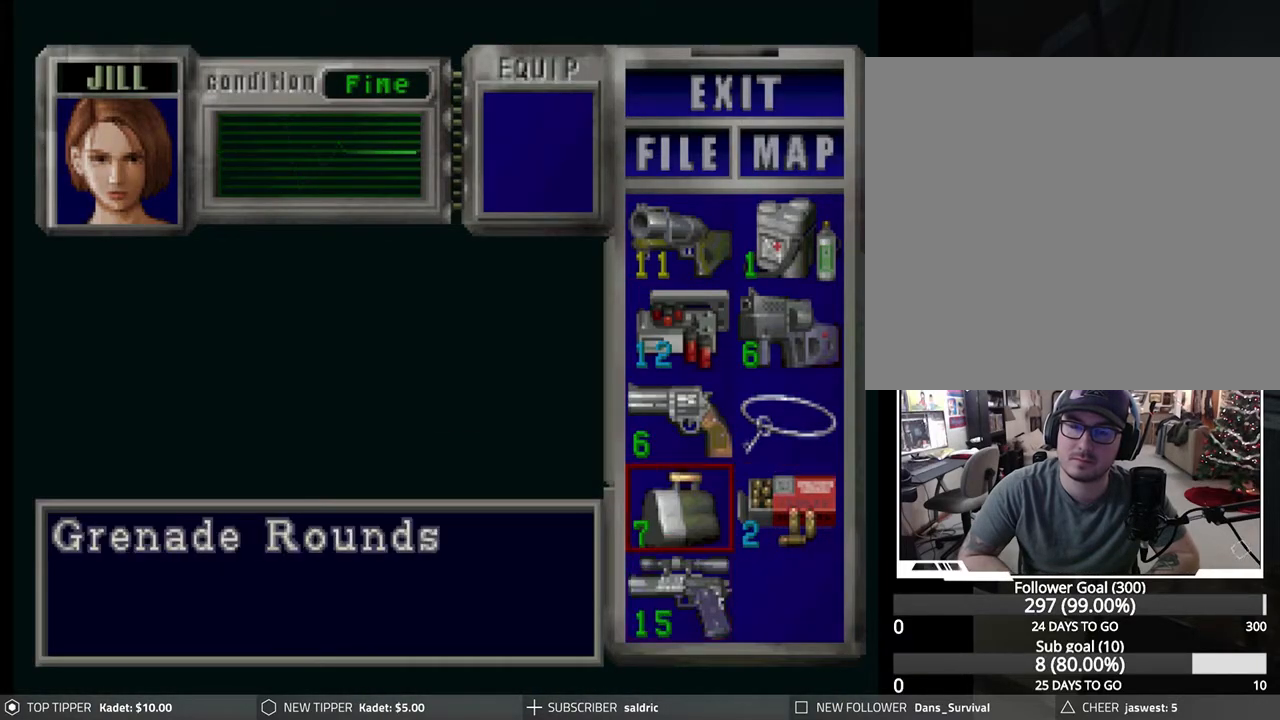
{"buttons": [], "left_stick": "center", "events": [[33, "DPAD_UP", "up"], [133, "DPAD_RIGHT", "down"], [217, "DPAD_RIGHT", "up"], [300, "DPAD_UP", "down"], [383, "DPAD_UP", "up"]]}
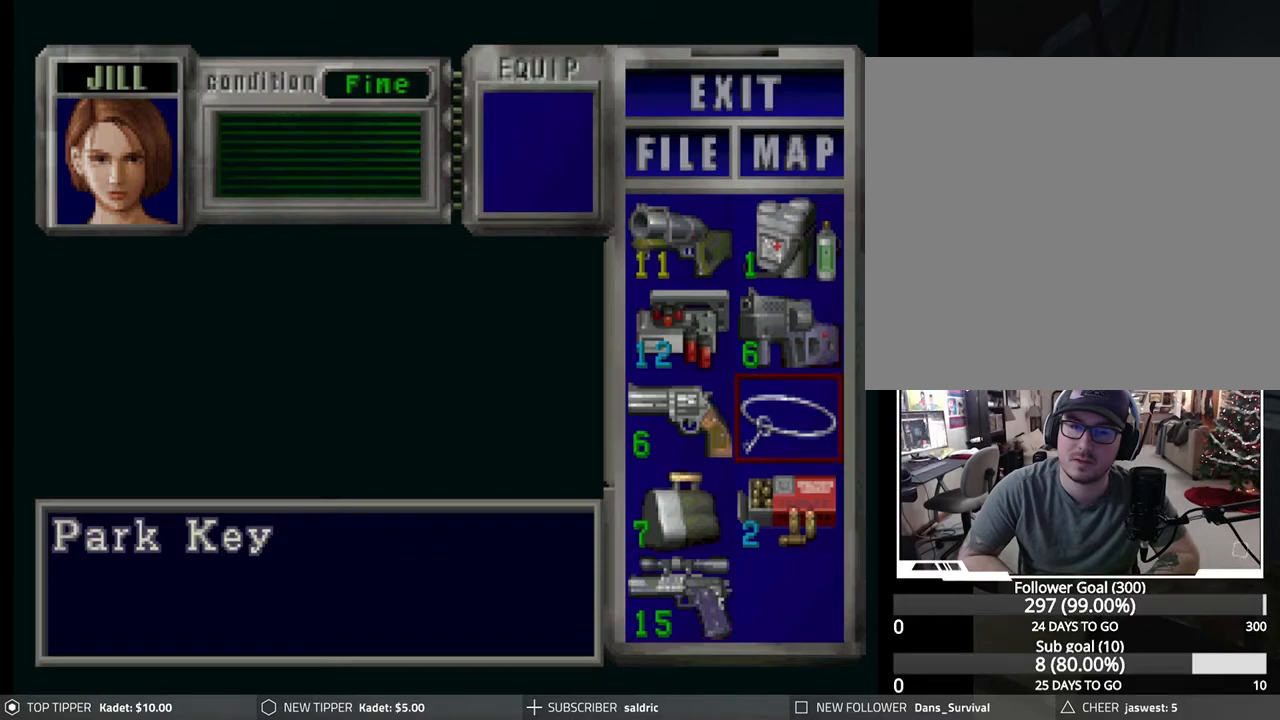
{"buttons": [], "left_stick": "center", "events": []}
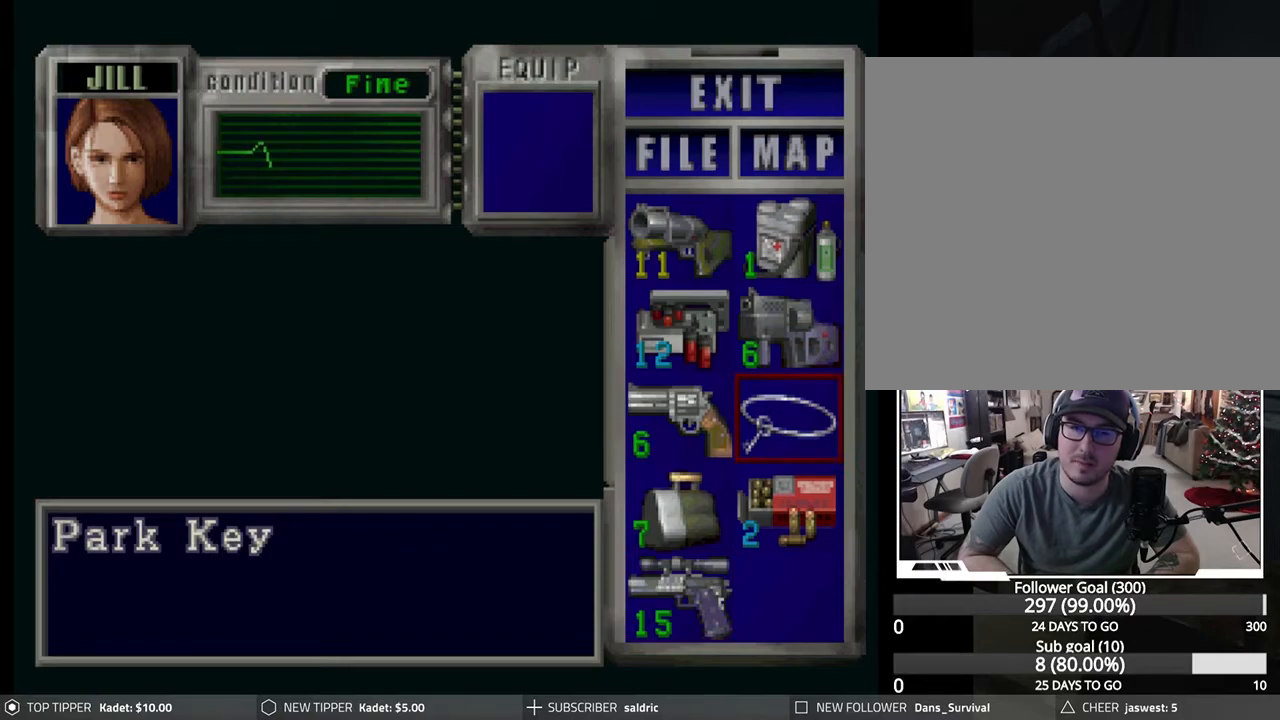
{"buttons": [], "left_stick": "center", "events": []}
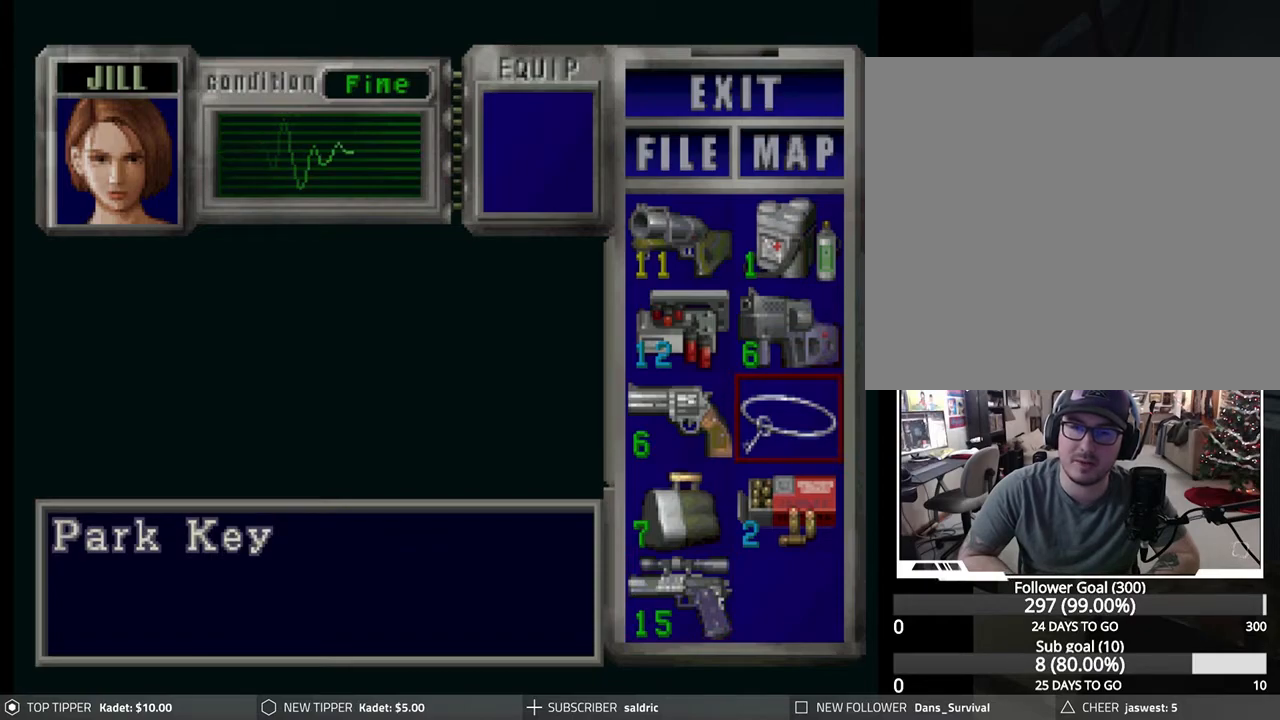
{"buttons": [], "left_stick": "center", "events": [[217, "DPAD_LEFT", "down"], [333, "DPAD_LEFT", "up"]]}
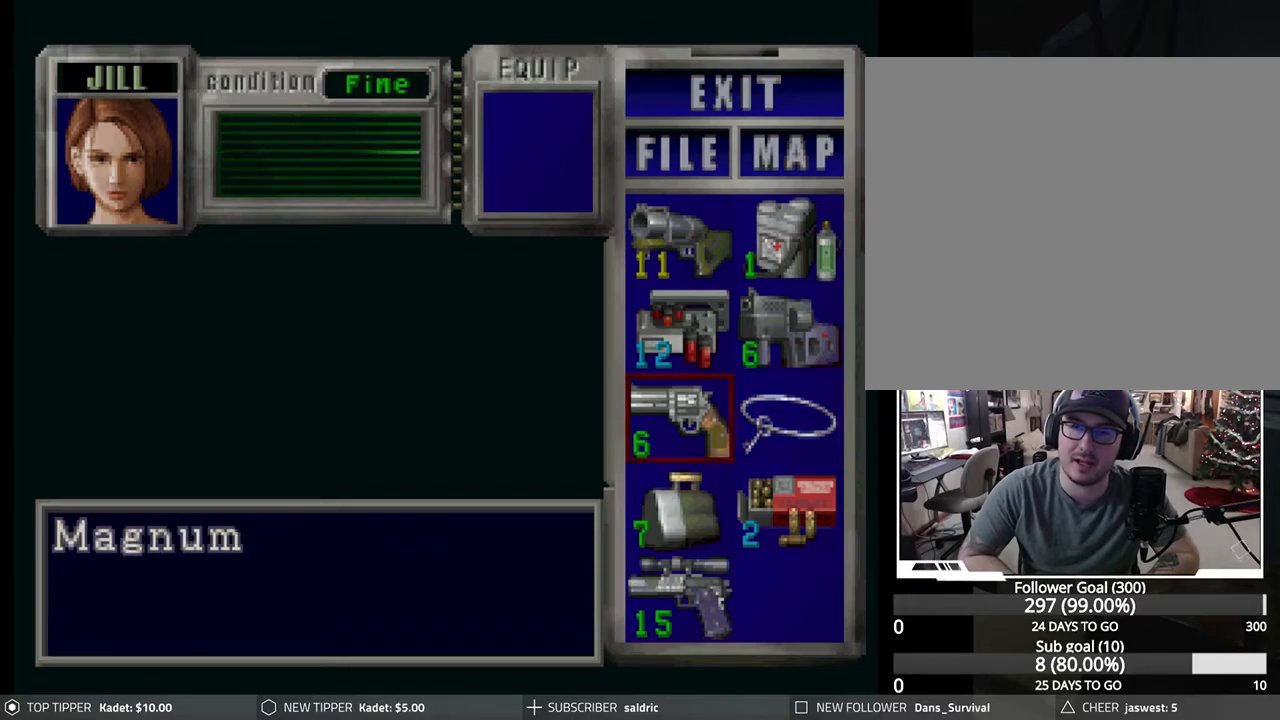
{"buttons": [], "left_stick": "center", "events": []}
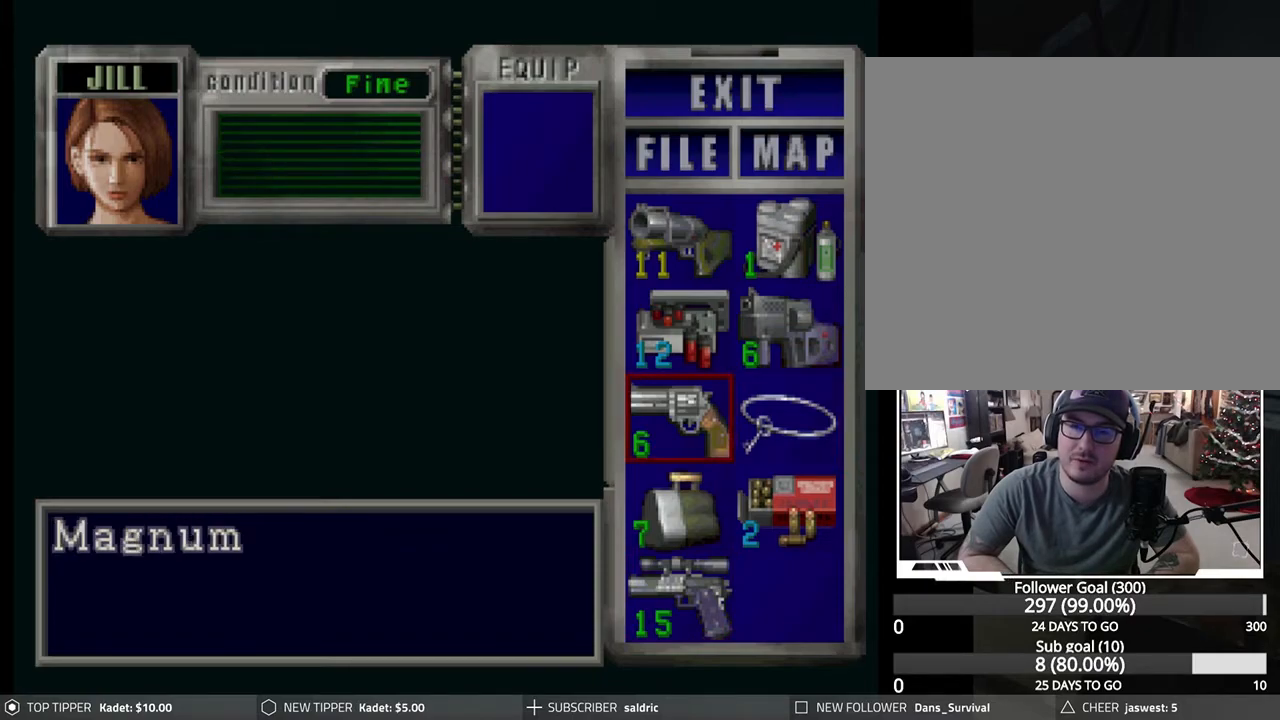
{"buttons": [], "left_stick": "center", "events": [[33, "DPAD_DOWN", "down"], [117, "DPAD_DOWN", "up"], [283, "DPAD_RIGHT", "down"], [383, "DPAD_RIGHT", "up"]]}
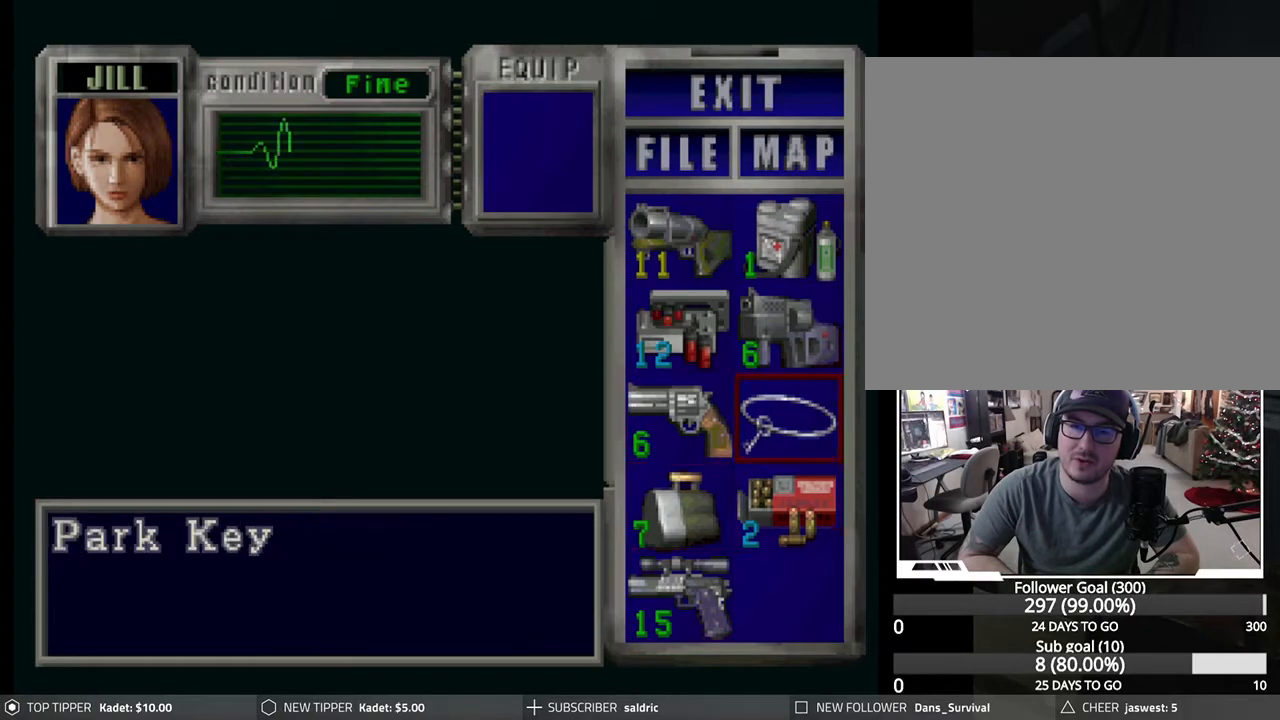
{"buttons": [], "left_stick": "center", "events": [[17, "DPAD_UP", "down"], [83, "DPAD_UP", "up"], [283, "DPAD_LEFT", "down"], [350, "DPAD_LEFT", "up"]]}
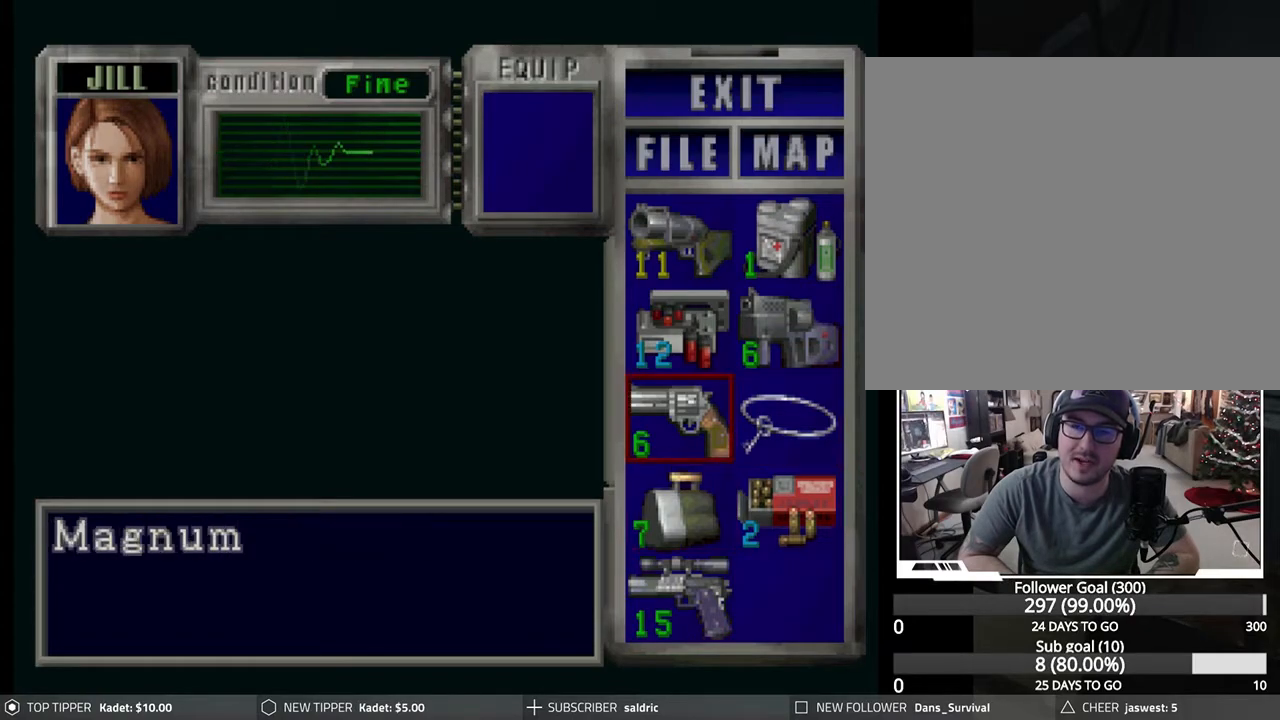
{"buttons": [], "left_stick": "center", "events": [[100, "DPAD_DOWN", "down"], [167, "DPAD_DOWN", "up"], [367, "DPAD_RIGHT", "down"], [483, "DPAD_RIGHT", "up"]]}
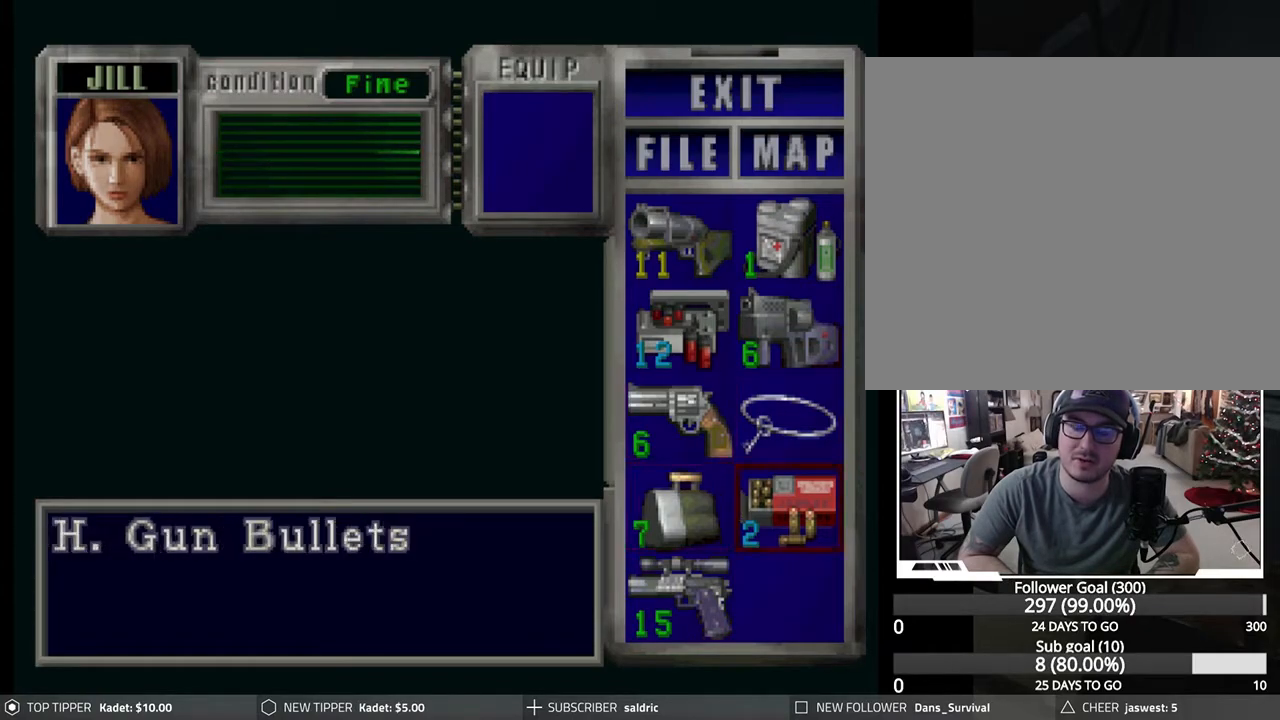
{"buttons": ["DPAD_LEFT"], "left_stick": "center", "events": [[133, "DPAD_UP", "down"], [200, "DPAD_UP", "up"], [483, "DPAD_LEFT", "down"]]}
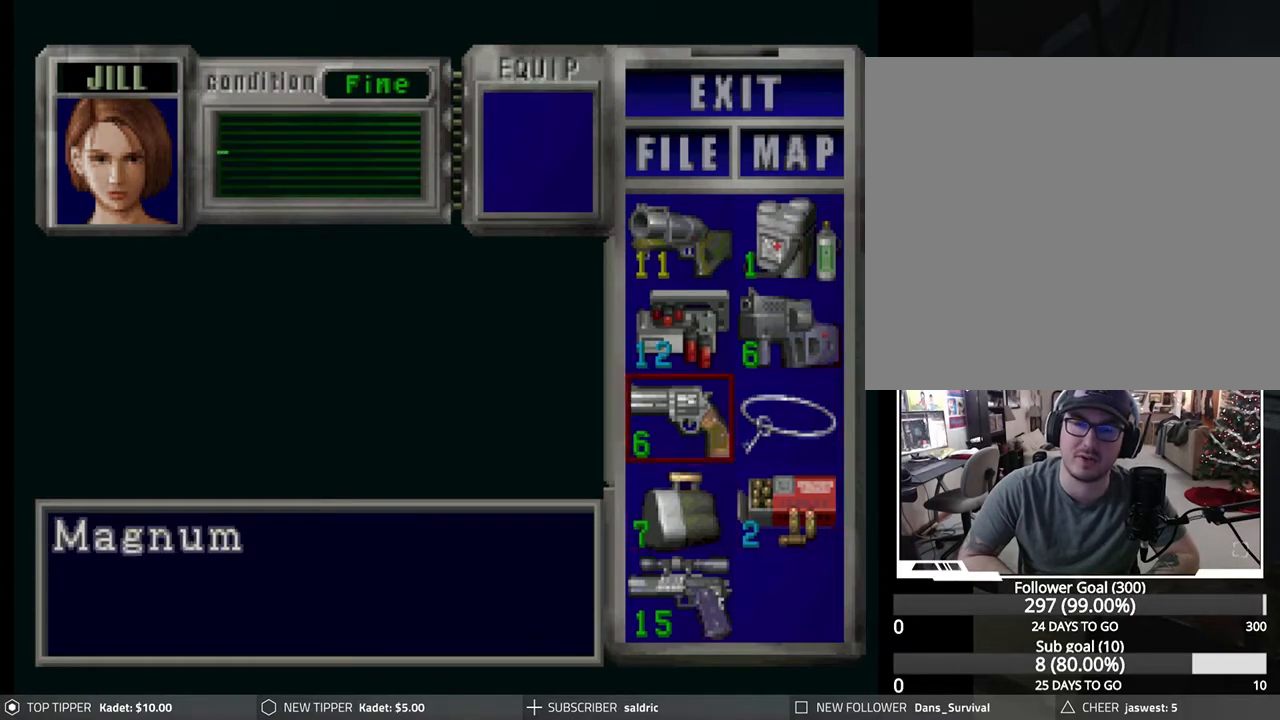
{"buttons": [], "left_stick": "center", "events": [[67, "DPAD_LEFT", "up"]]}
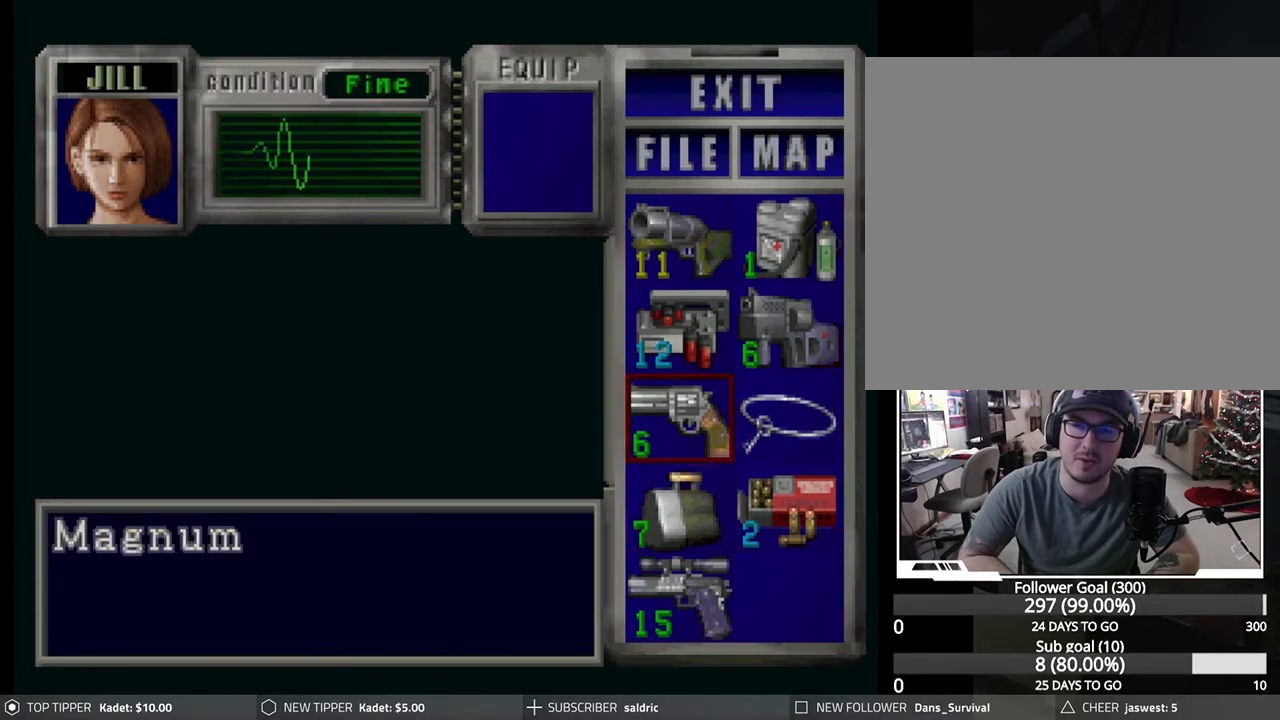
{"buttons": ["DPAD_UP"], "left_stick": "center", "events": [[133, "DPAD_RIGHT", "down"], [250, "DPAD_RIGHT", "up"], [467, "DPAD_UP", "down"]]}
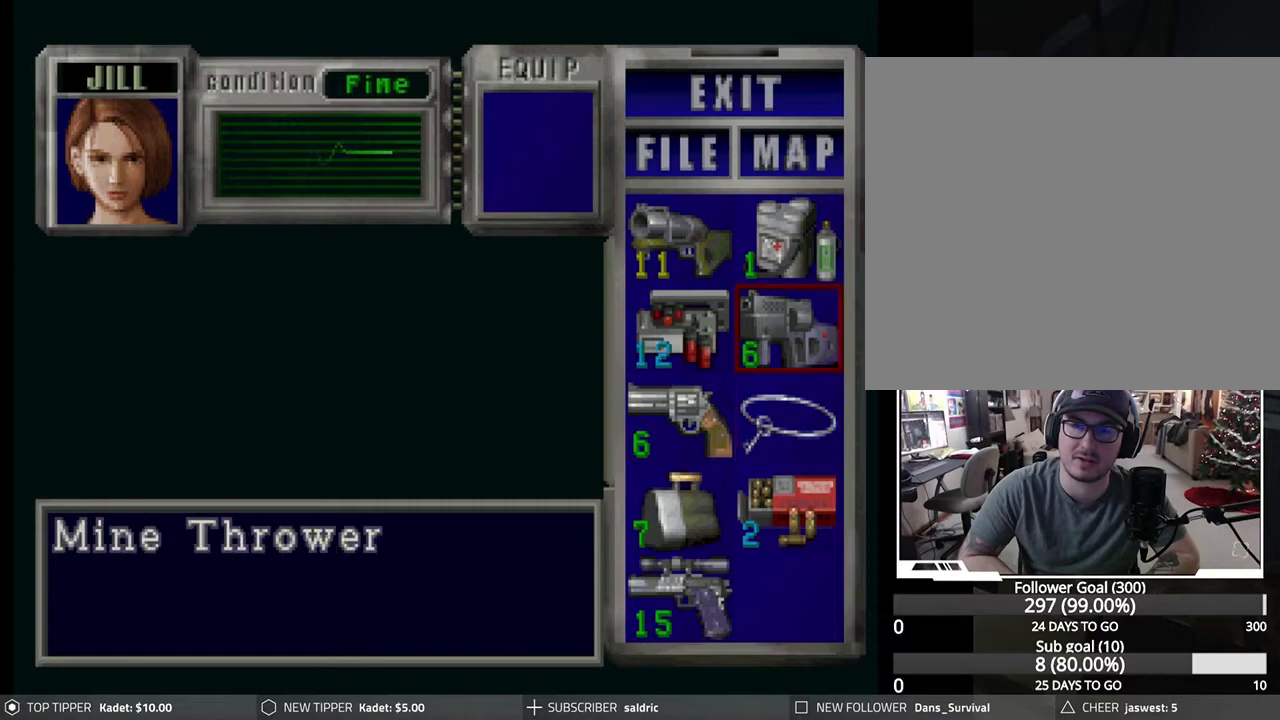
{"buttons": [], "left_stick": "center", "events": [[67, "DPAD_UP", "up"]]}
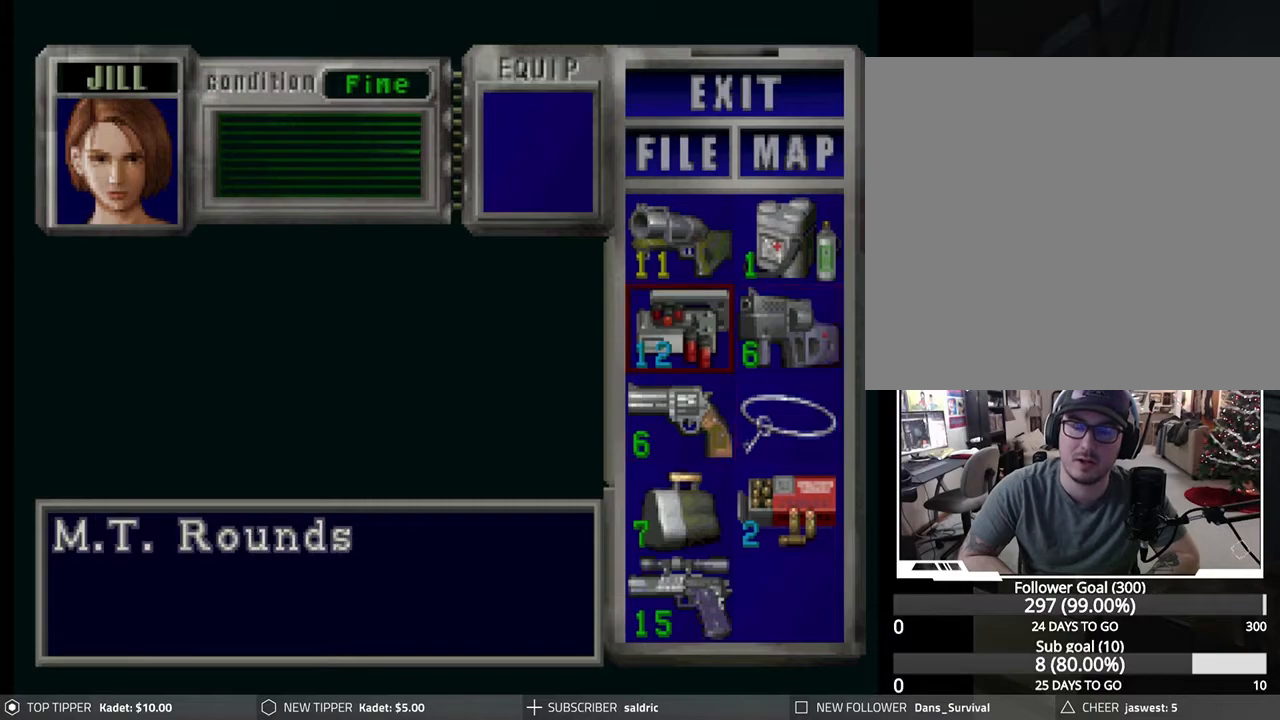
{"buttons": [], "left_stick": "center", "events": [[17, "DPAD_LEFT", "down"], [100, "DPAD_LEFT", "up"]]}
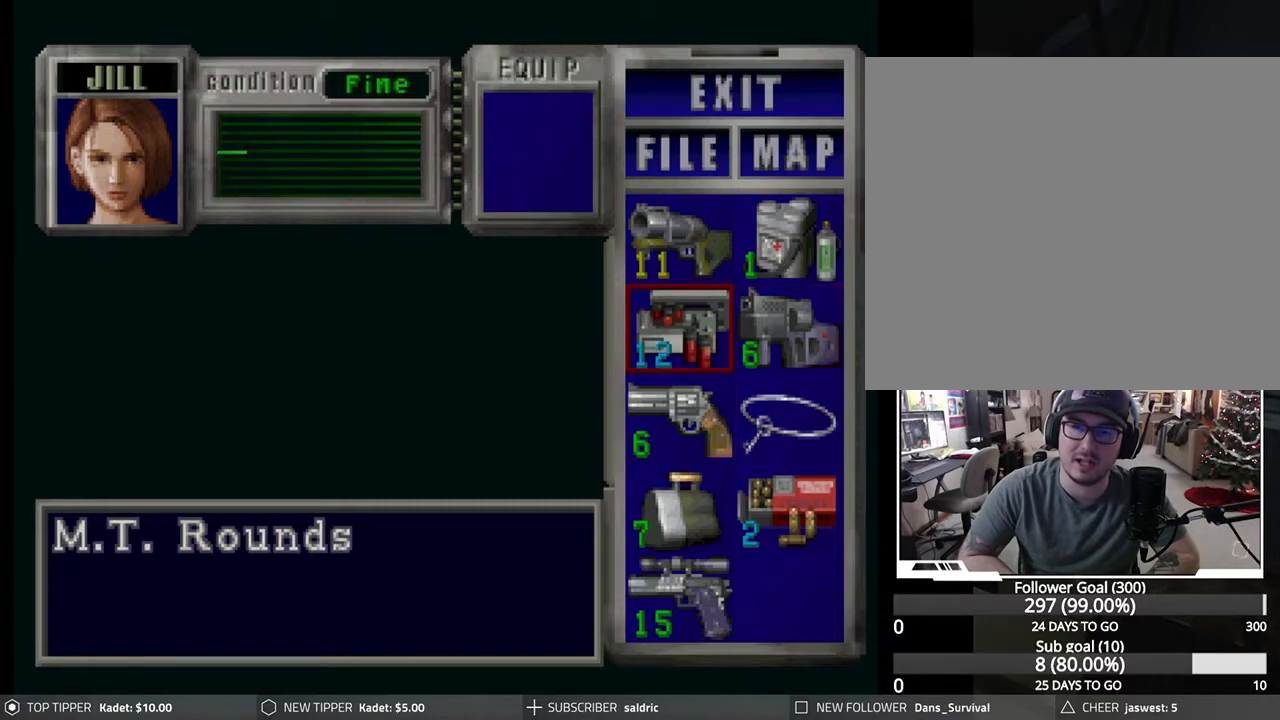
{"buttons": [], "left_stick": "center", "events": []}
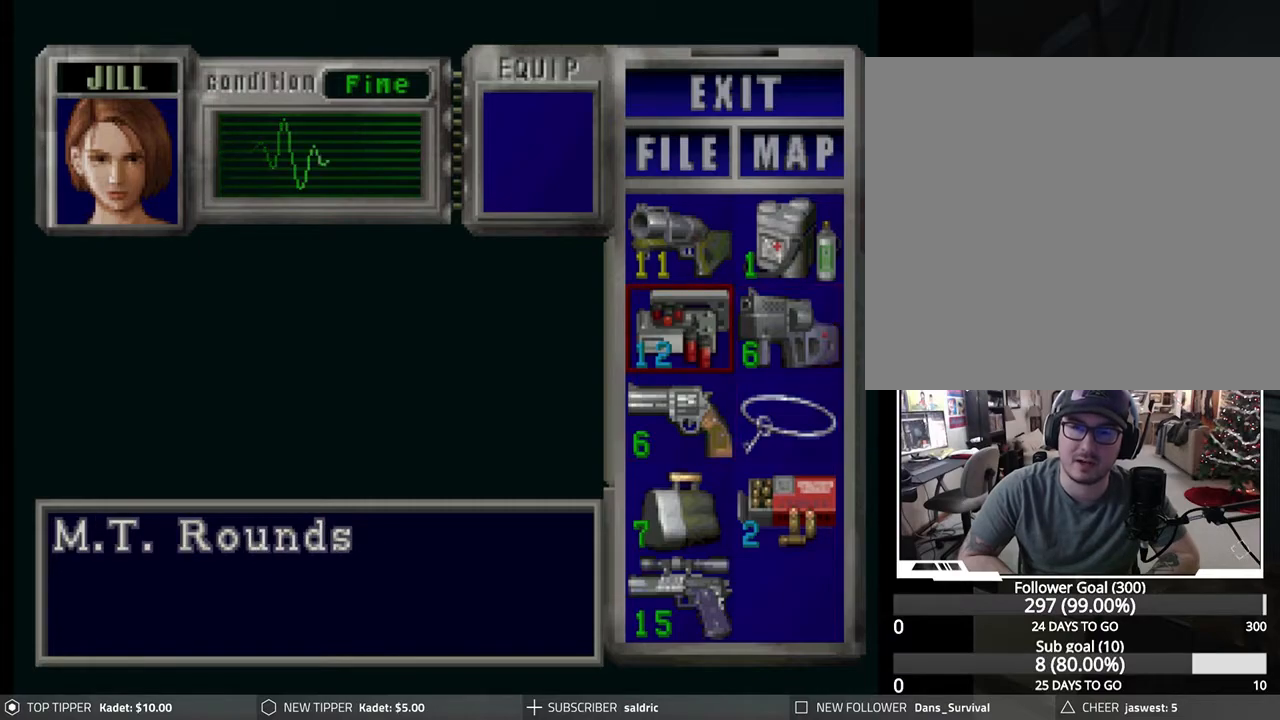
{"buttons": [], "left_stick": "center", "events": [[33, "TRIANGLE", "down"], [150, "TRIANGLE", "up"]]}
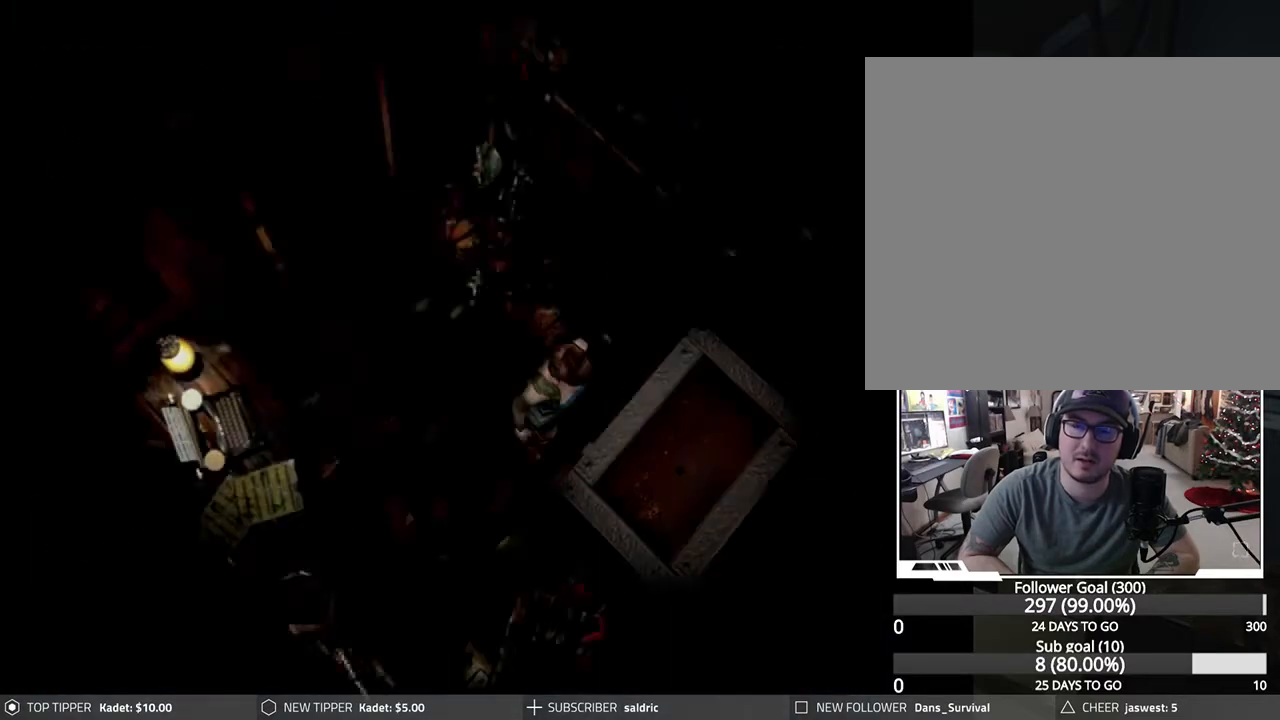
{"buttons": [], "left_stick": "center", "events": [[150, "CROSS", "down"], [317, "CROSS", "up"]]}
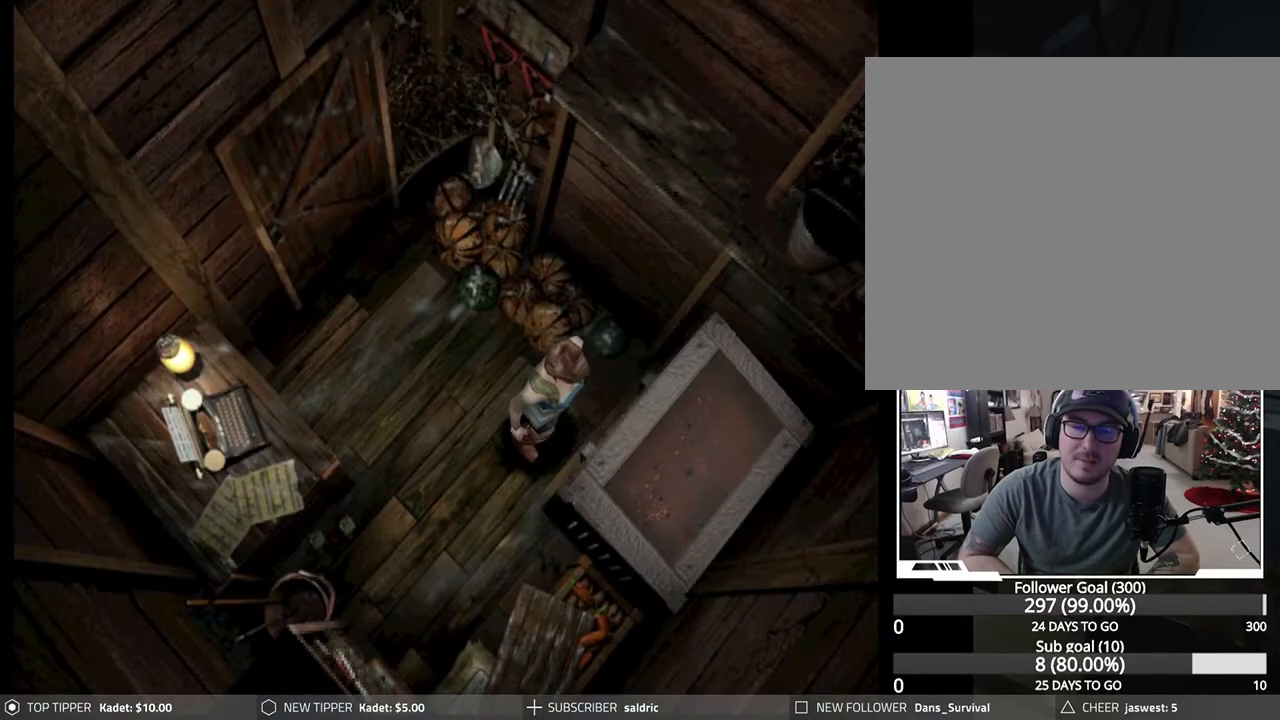
{"buttons": [], "left_stick": "center", "events": []}
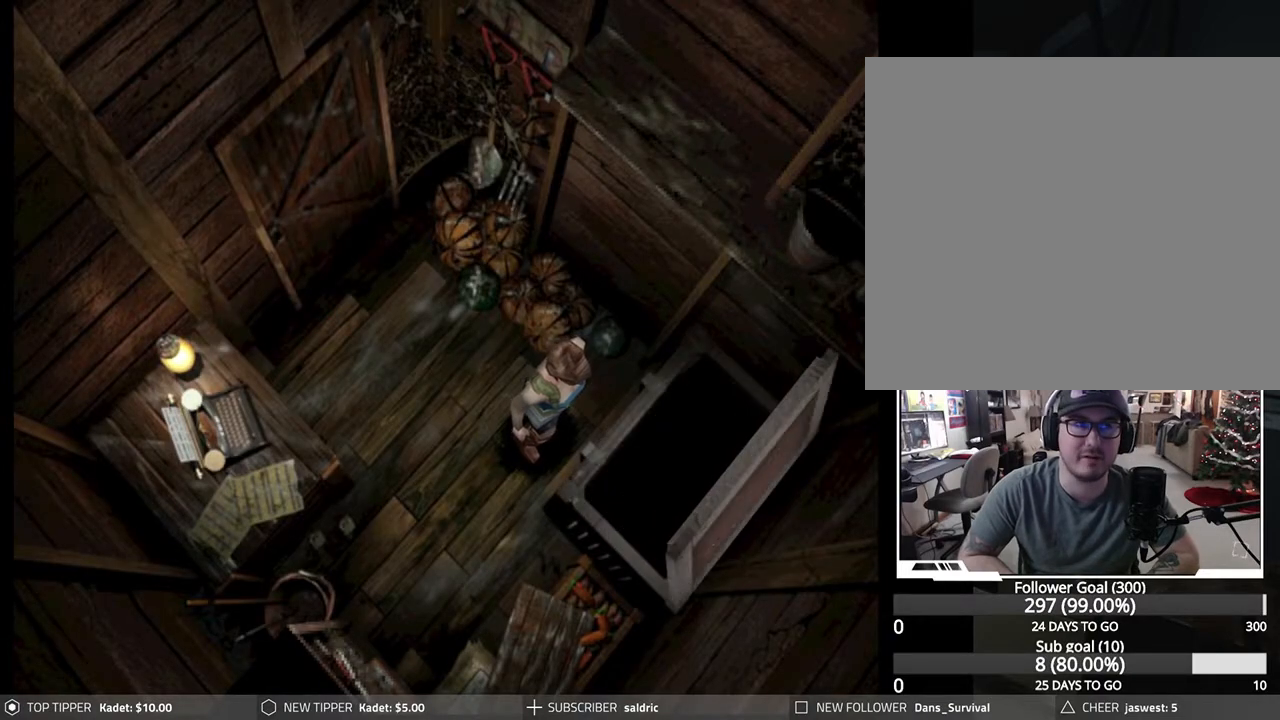
{"buttons": [], "left_stick": "center", "events": []}
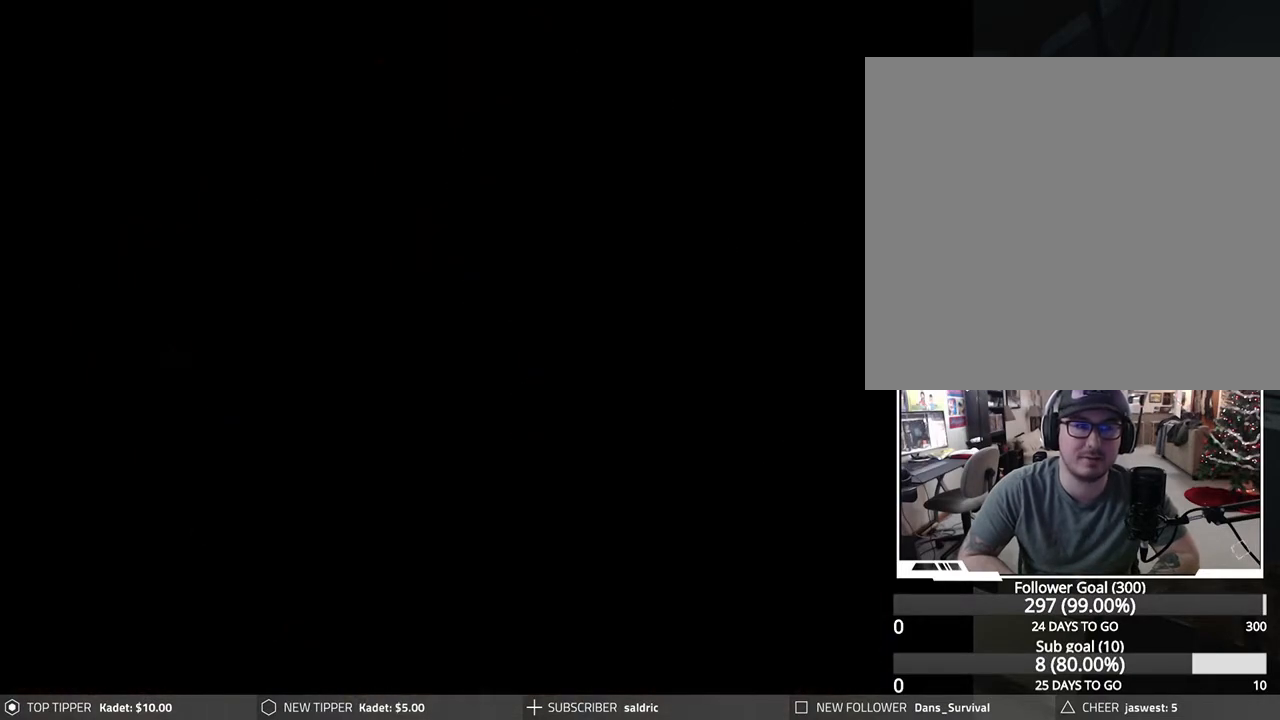
{"buttons": [], "left_stick": "center", "events": []}
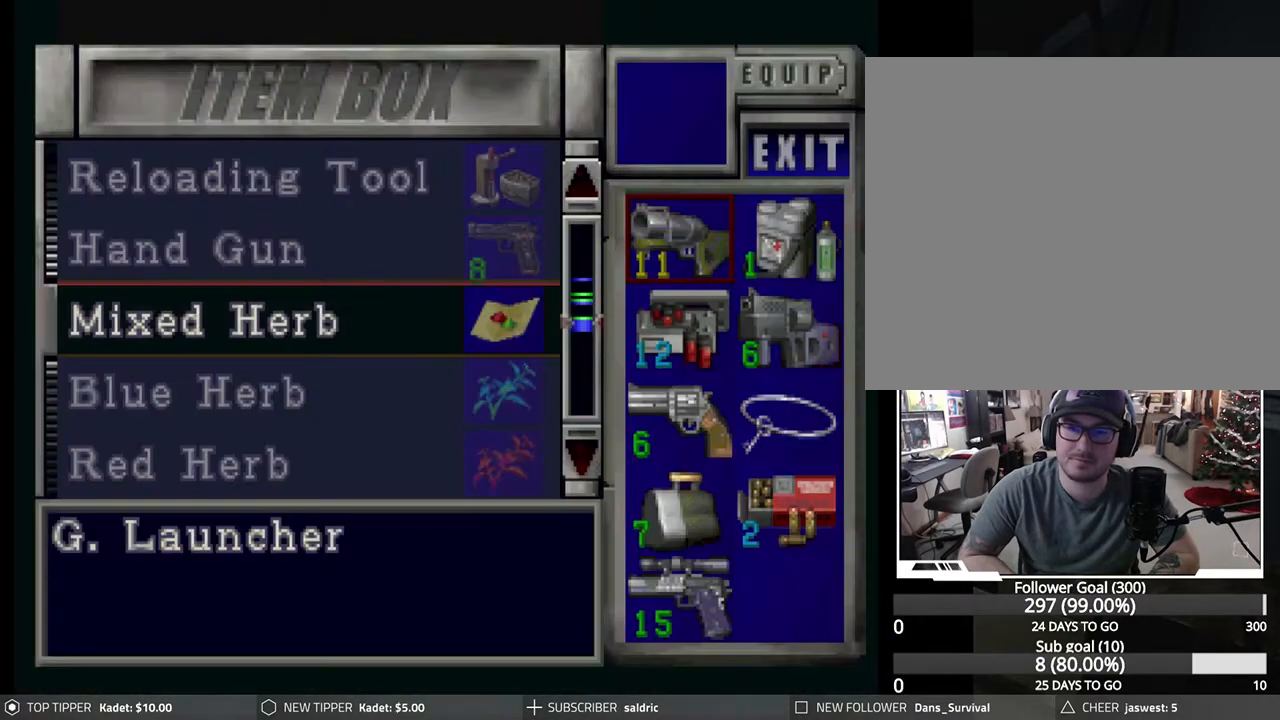
{"buttons": [], "left_stick": "center", "events": [[17, "DPAD_DOWN", "down"], [133, "DPAD_DOWN", "up"], [183, "DPAD_DOWN", "down"], [267, "DPAD_DOWN", "up"], [350, "DPAD_DOWN", "down"], [450, "DPAD_DOWN", "up"]]}
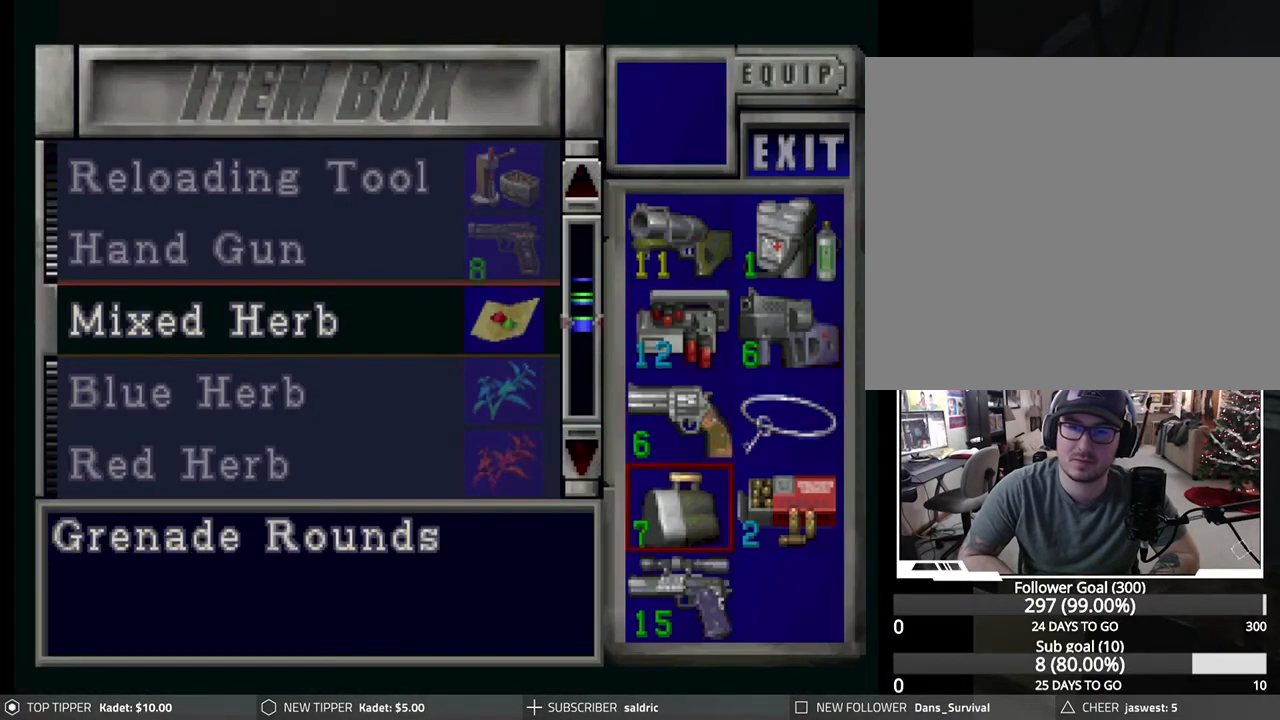
{"buttons": [], "left_stick": "center", "events": []}
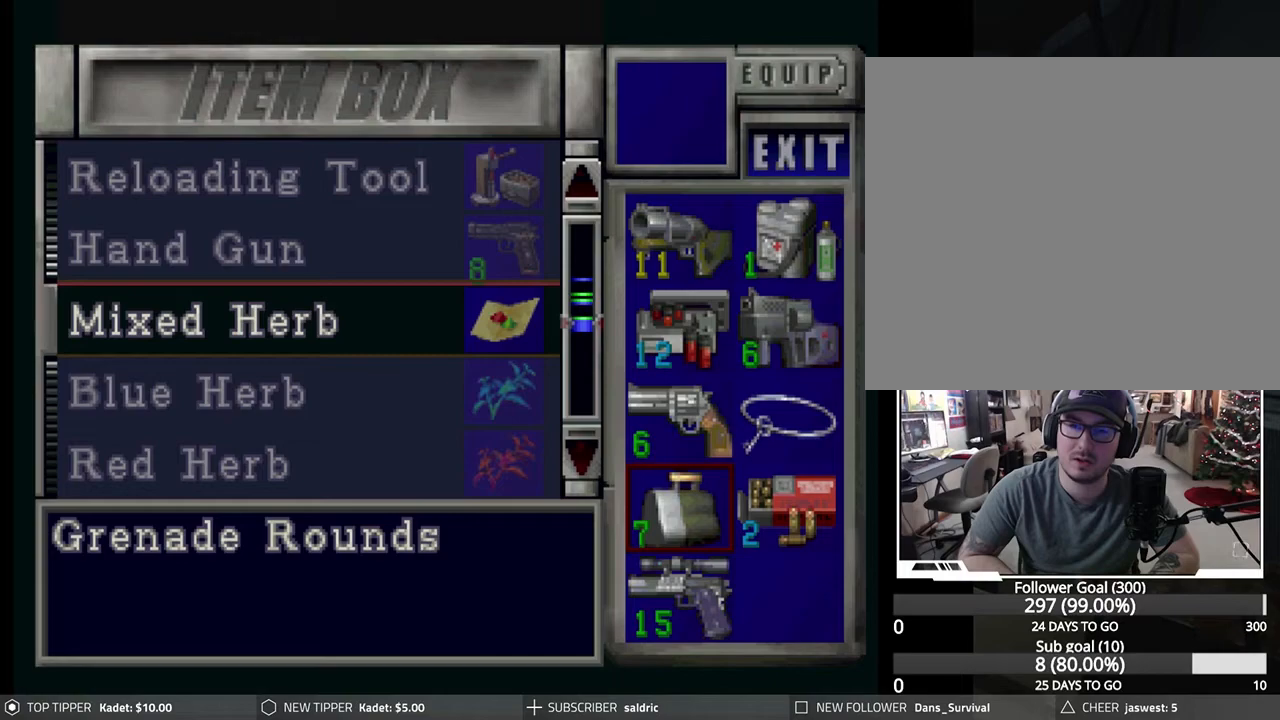
{"buttons": [], "left_stick": "center", "events": [[183, "DPAD_RIGHT", "down"], [317, "DPAD_RIGHT", "up"]]}